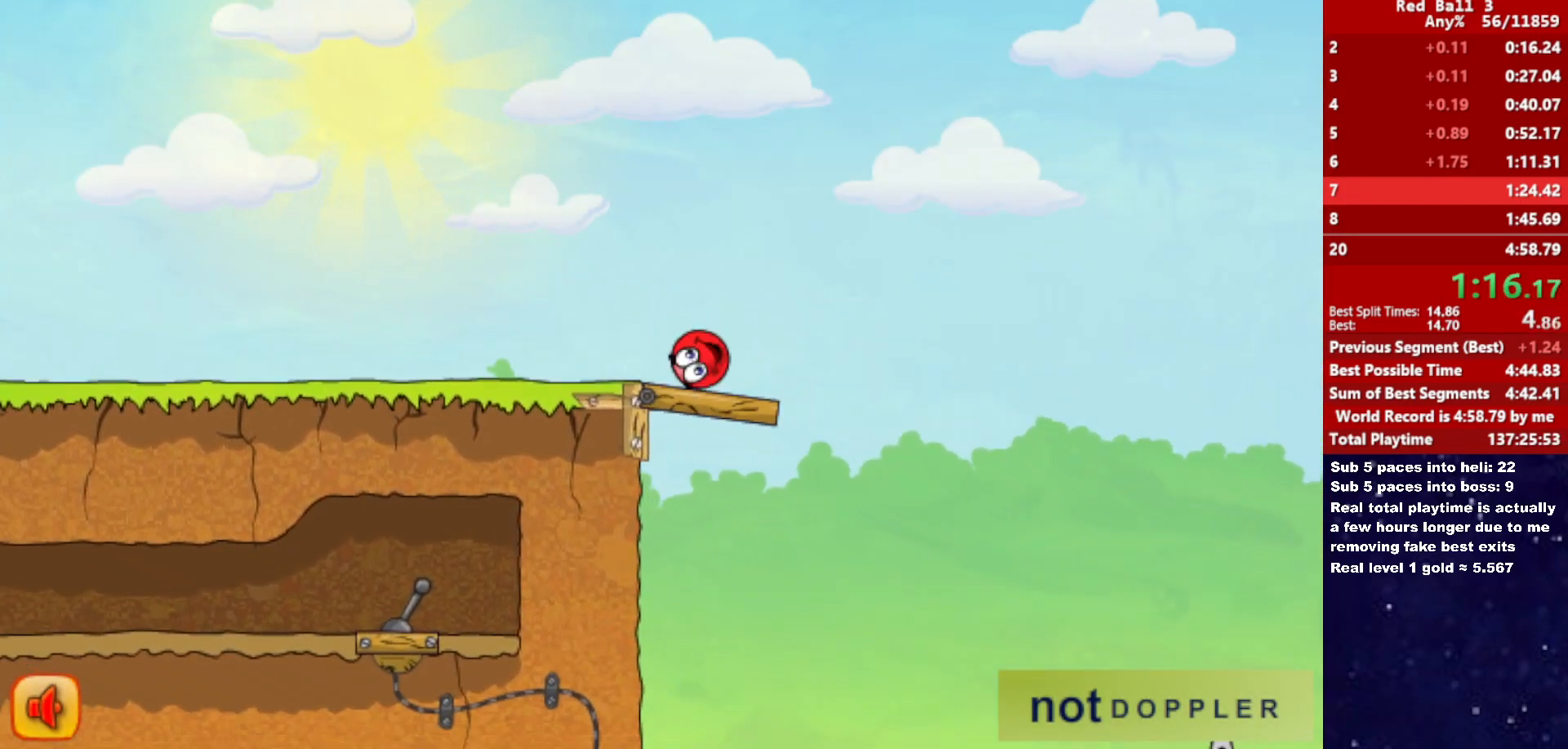
Gameplay with keyboard; each line is a JSON object with the keys held at the frame after it. "events" lists presses ("down") and releases ("up") of "down", "left", "p", "r", "right" and "up" between this image and that frame as [ms after this image, input, new state], when the widget could be followed in between. No other keys are recorded. Mouse input is not recorded.
{"keys": ["right", "up"], "events": [[216, "up", "down"]]}
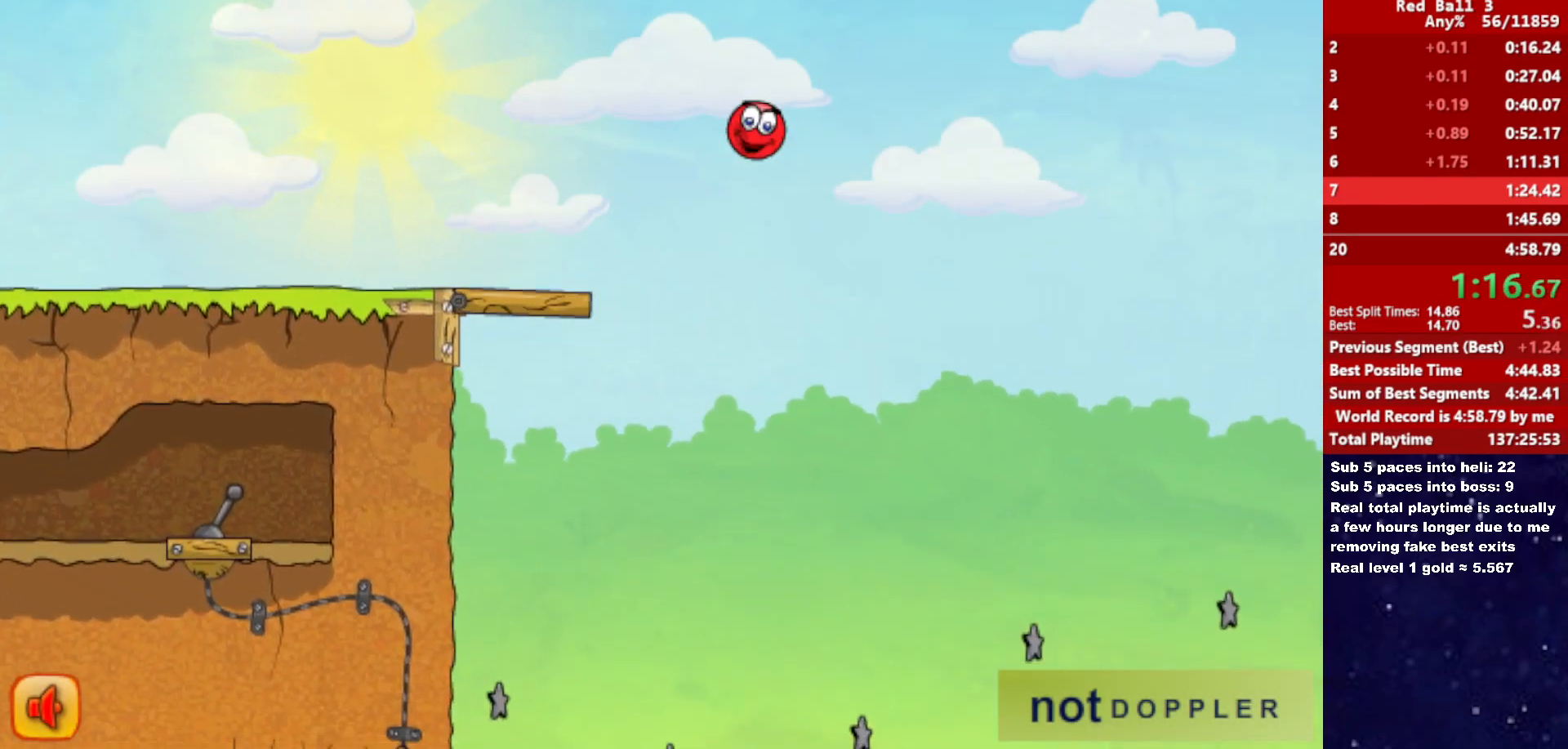
{"keys": ["right"], "events": [[416, "up", "up"]]}
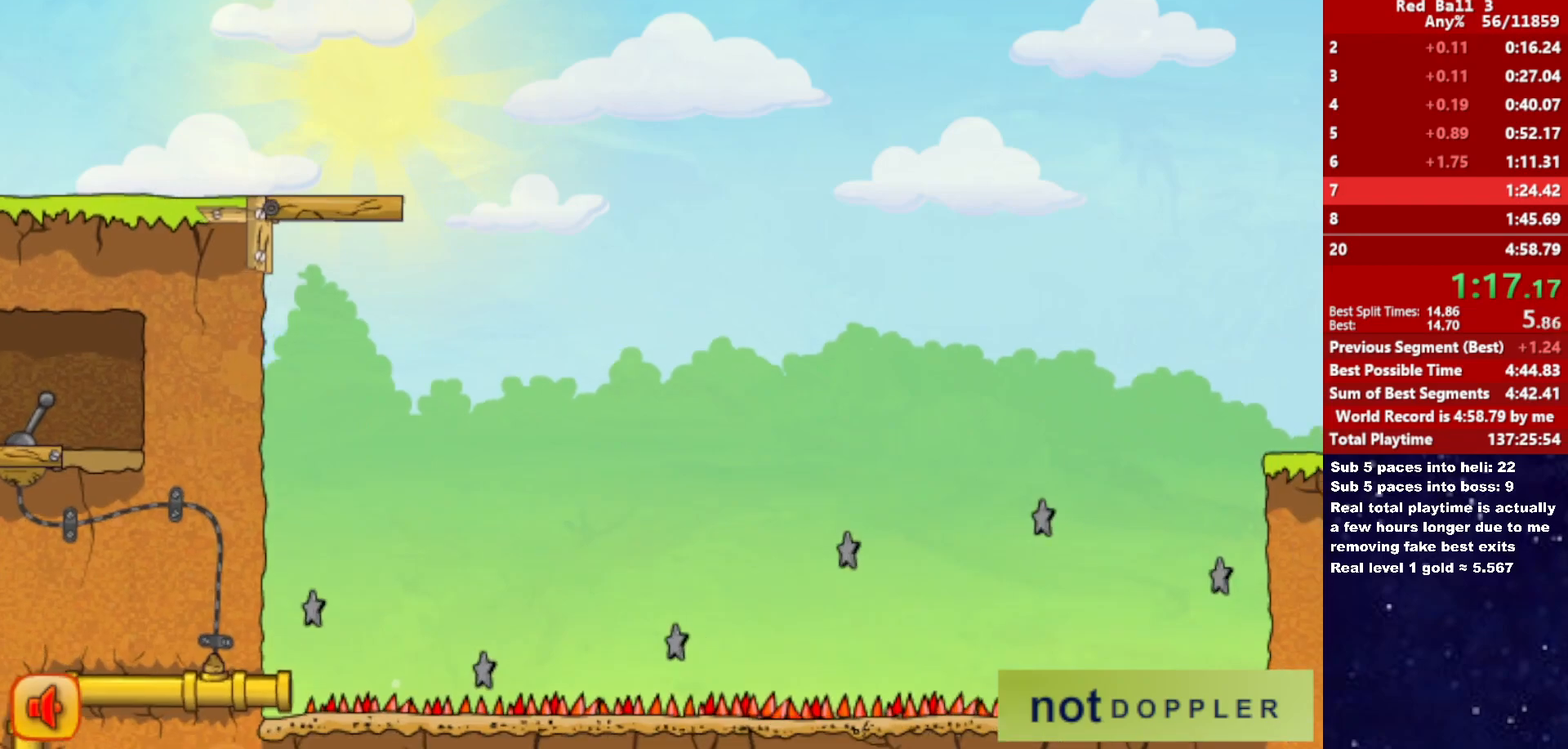
{"keys": ["right"], "events": []}
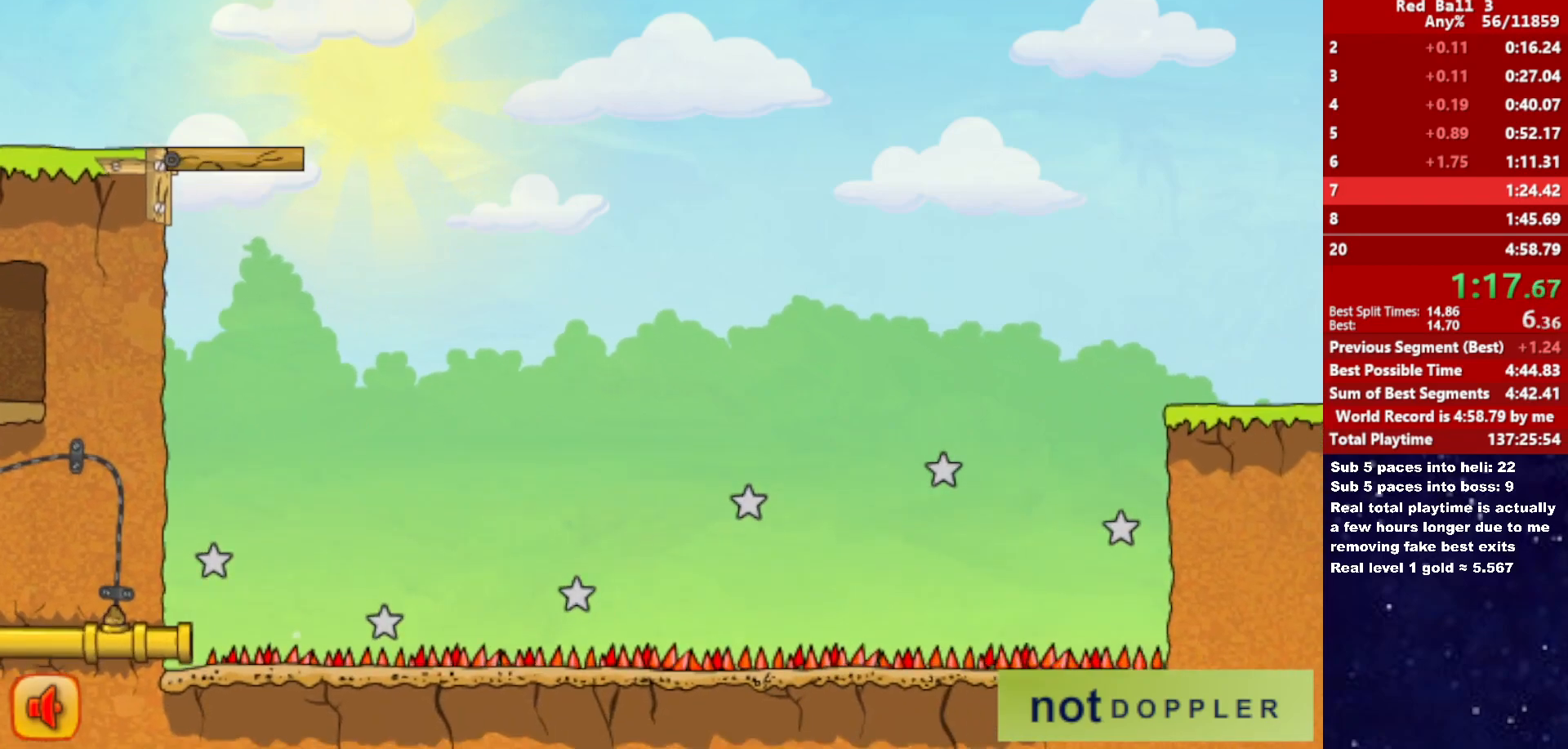
{"keys": ["right"], "events": []}
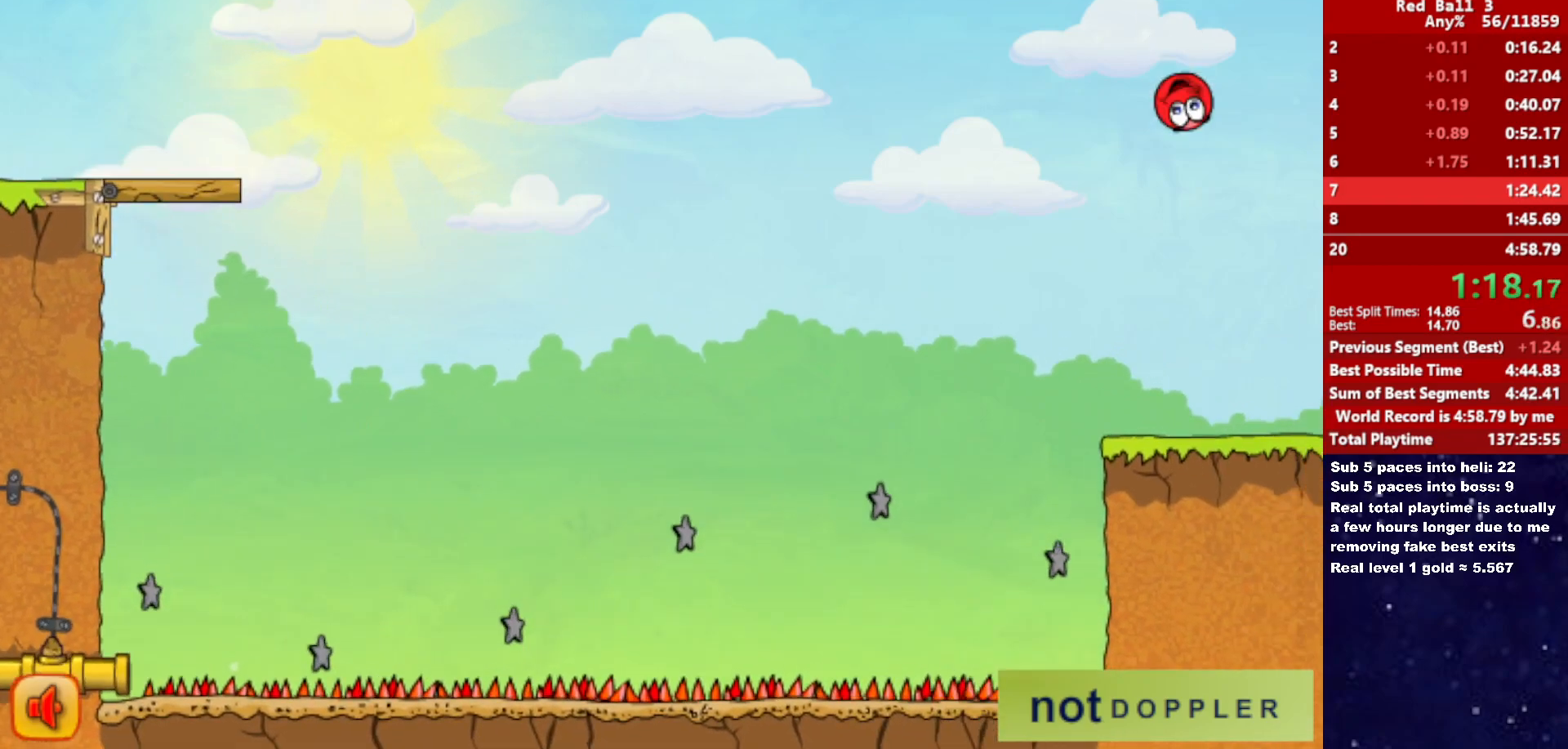
{"keys": ["right", "up"], "events": [[216, "up", "down"]]}
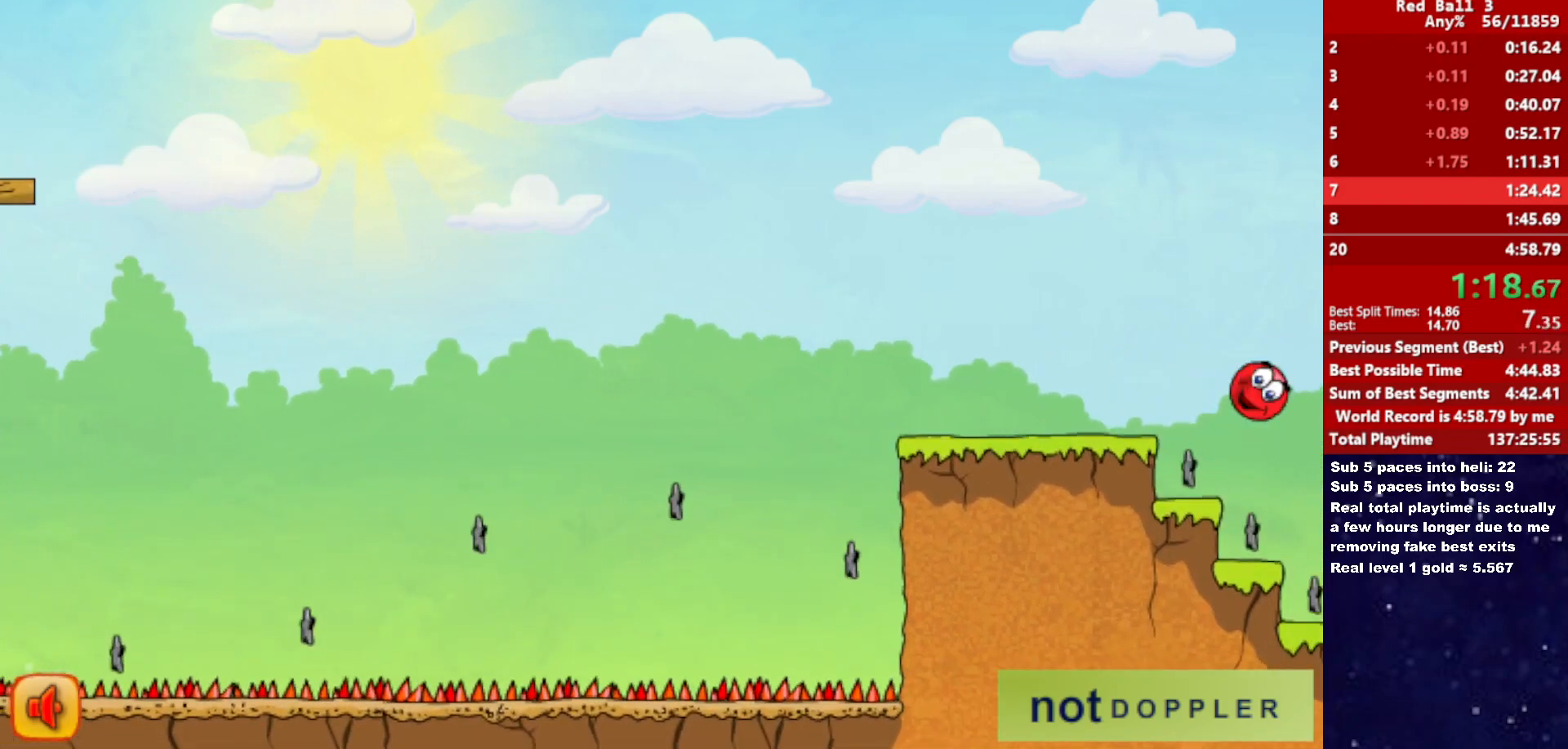
{"keys": ["right", "up"], "events": []}
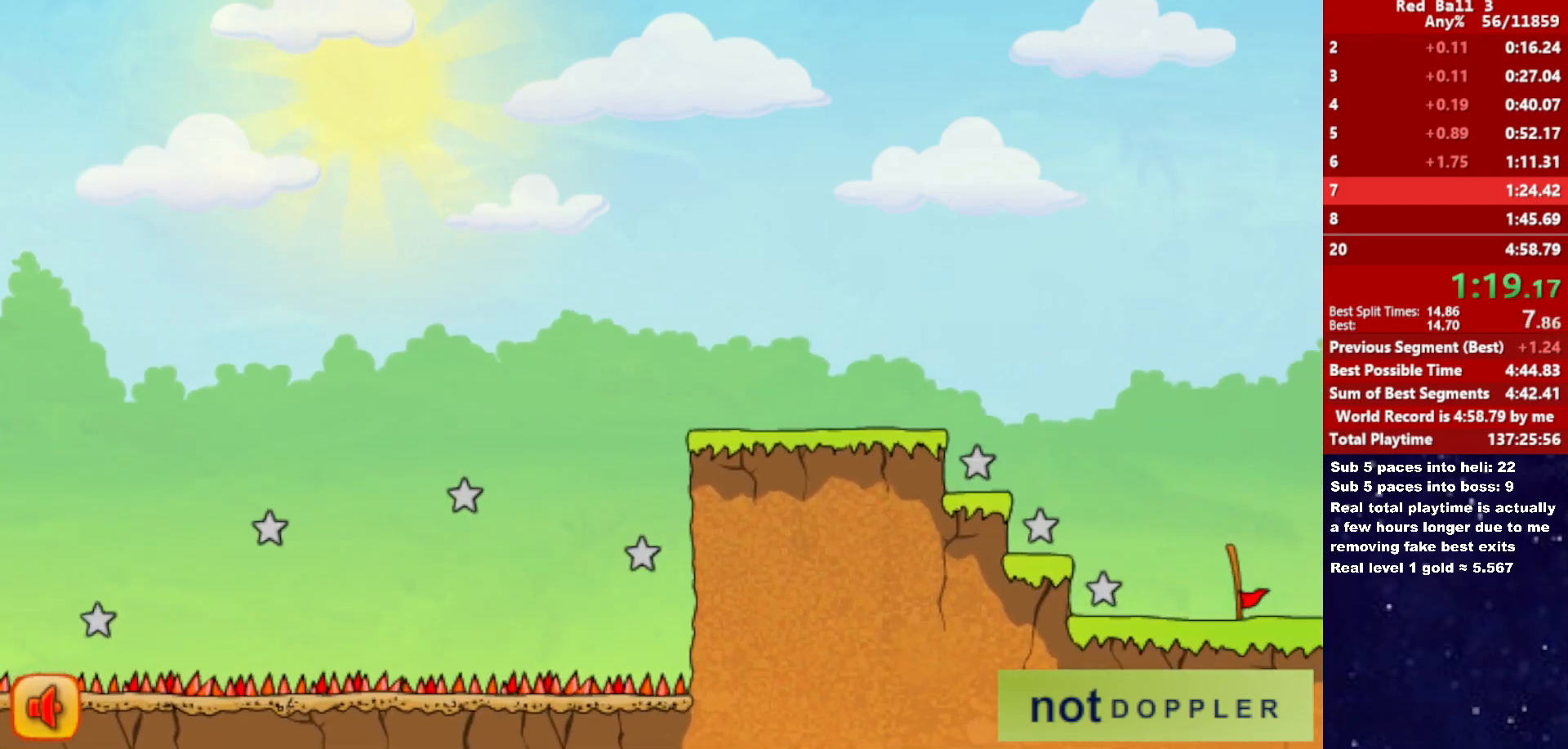
{"keys": ["right", "up"], "events": [[333, "p", "down"], [400, "p", "up"]]}
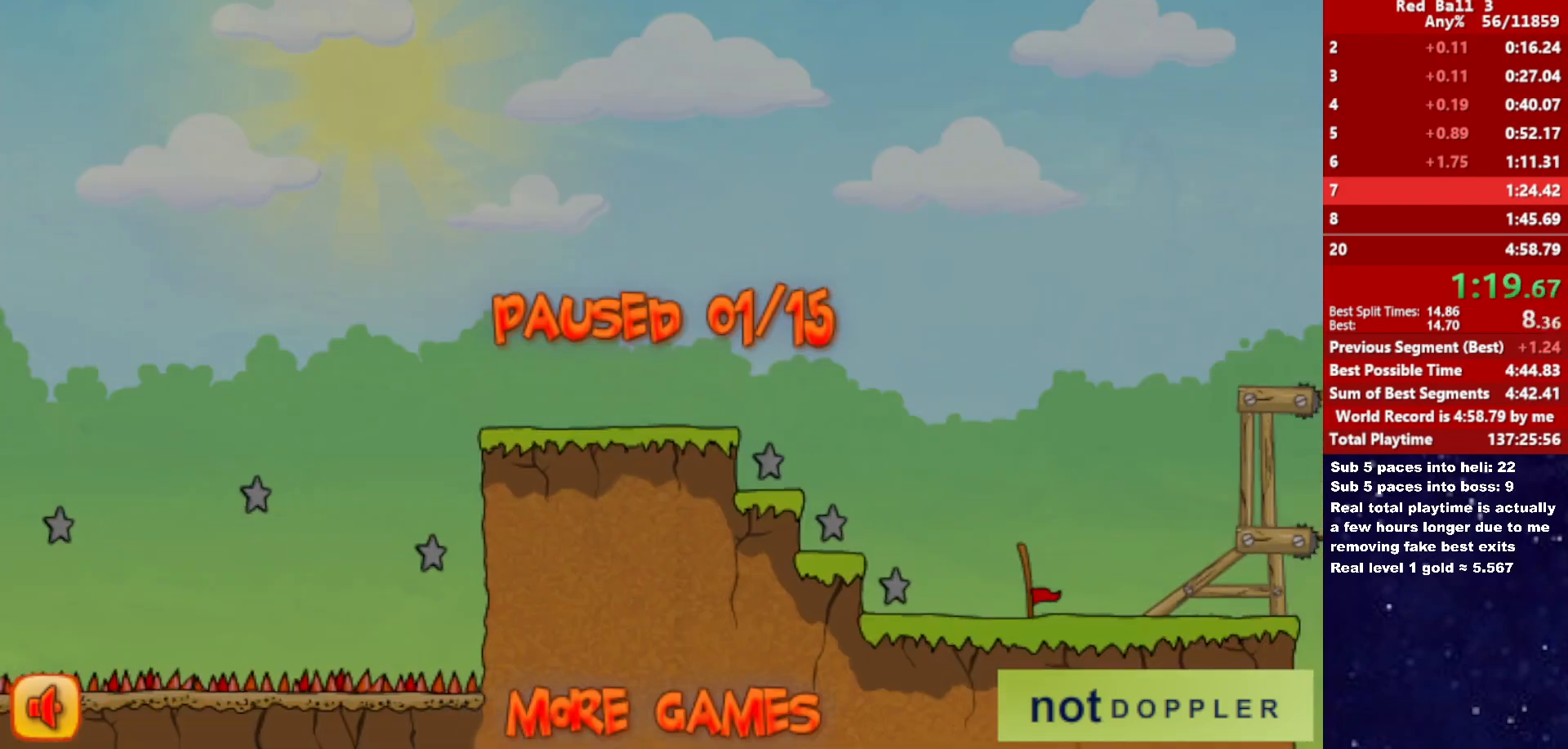
{"keys": ["right", "up"], "events": [[416, "p", "down"], [466, "p", "up"]]}
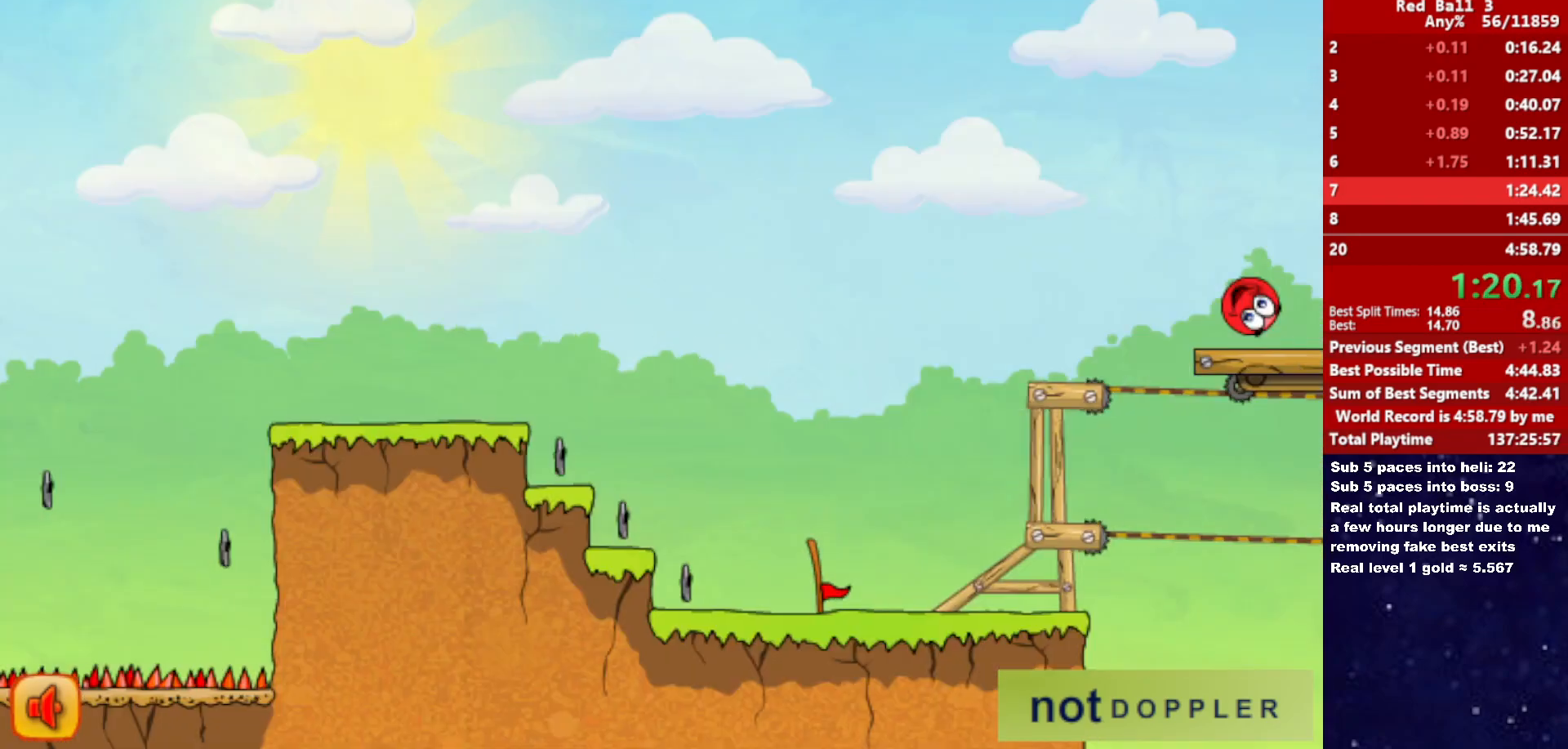
{"keys": ["right", "up"], "events": []}
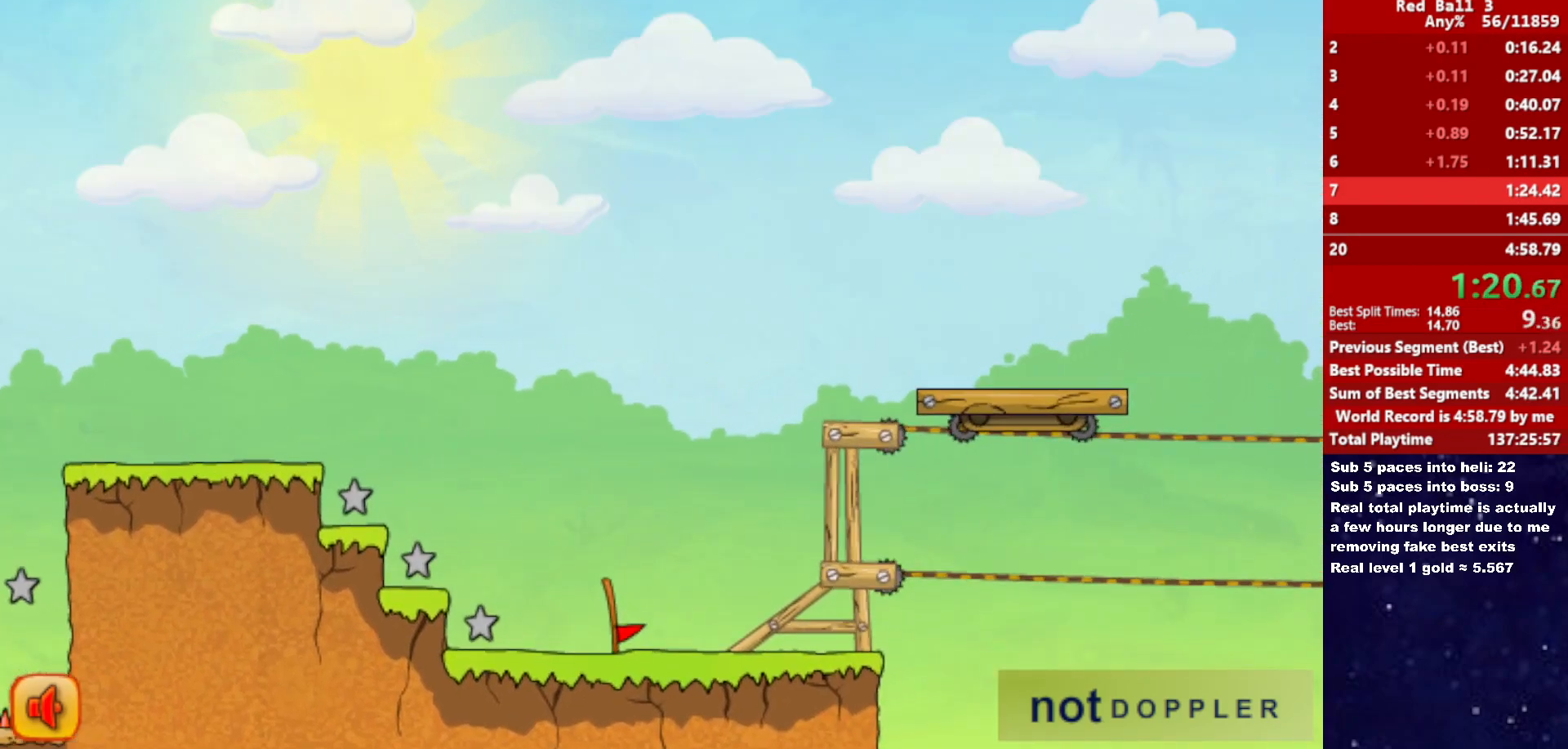
{"keys": ["right", "up"], "events": []}
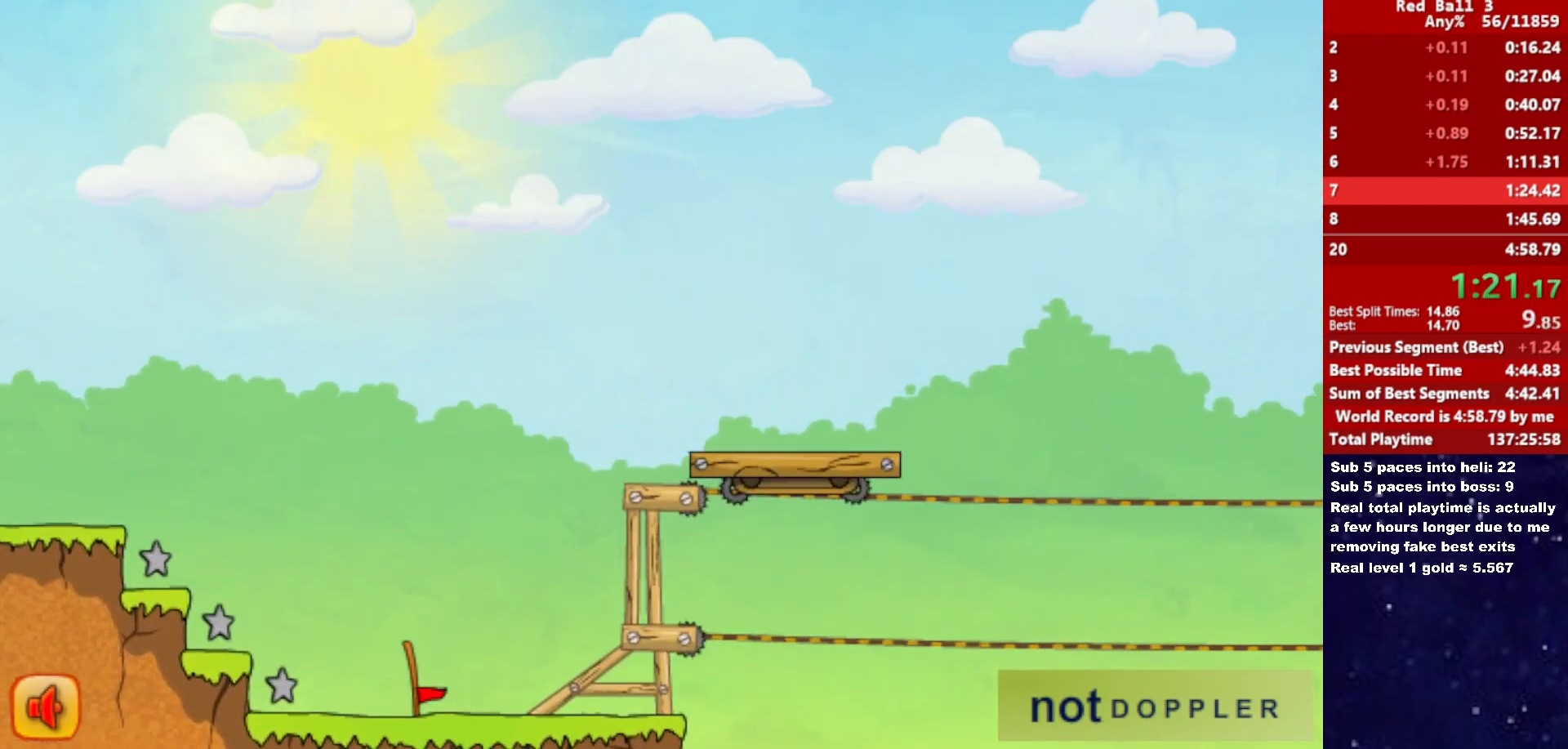
{"keys": ["right", "up"], "events": []}
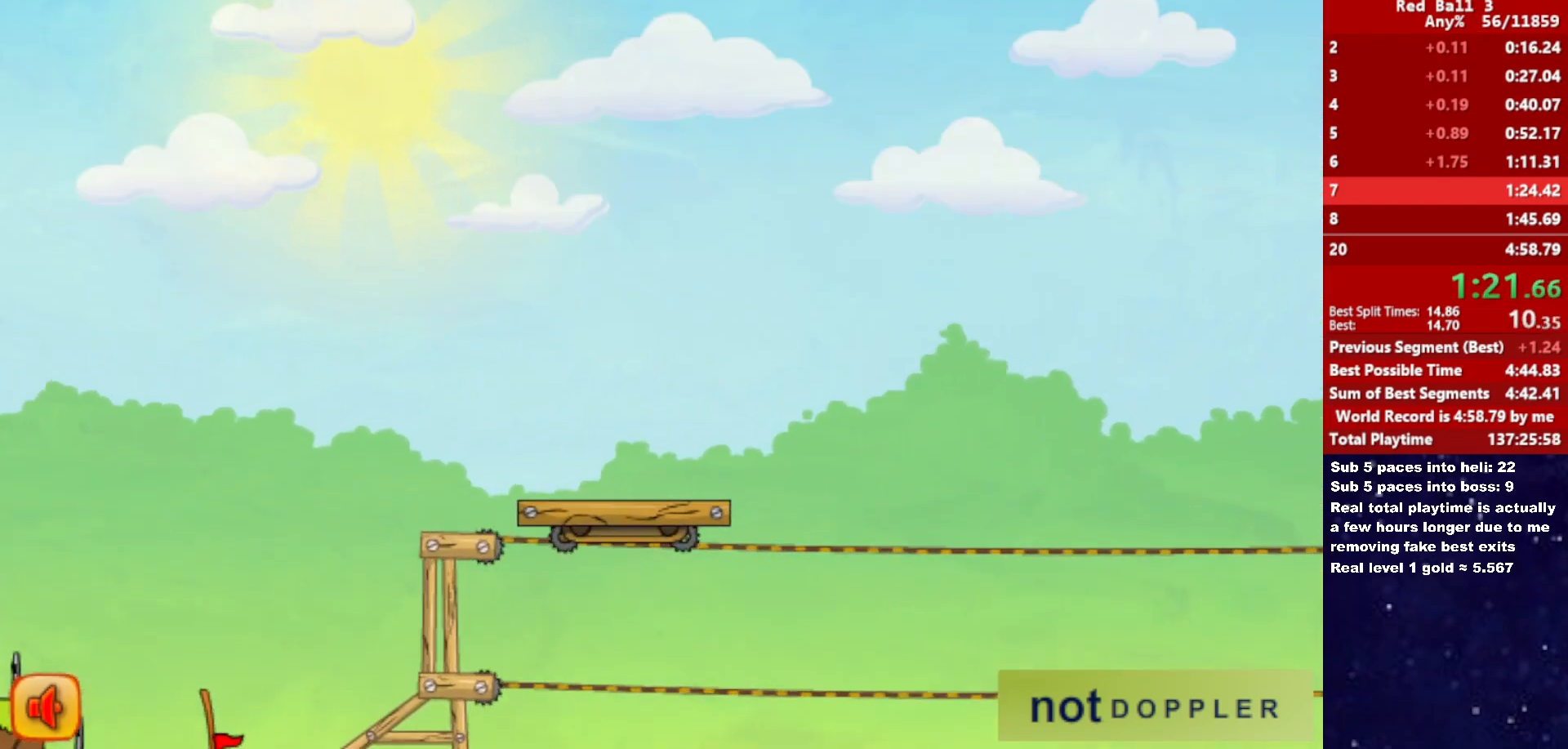
{"keys": ["right", "up"], "events": []}
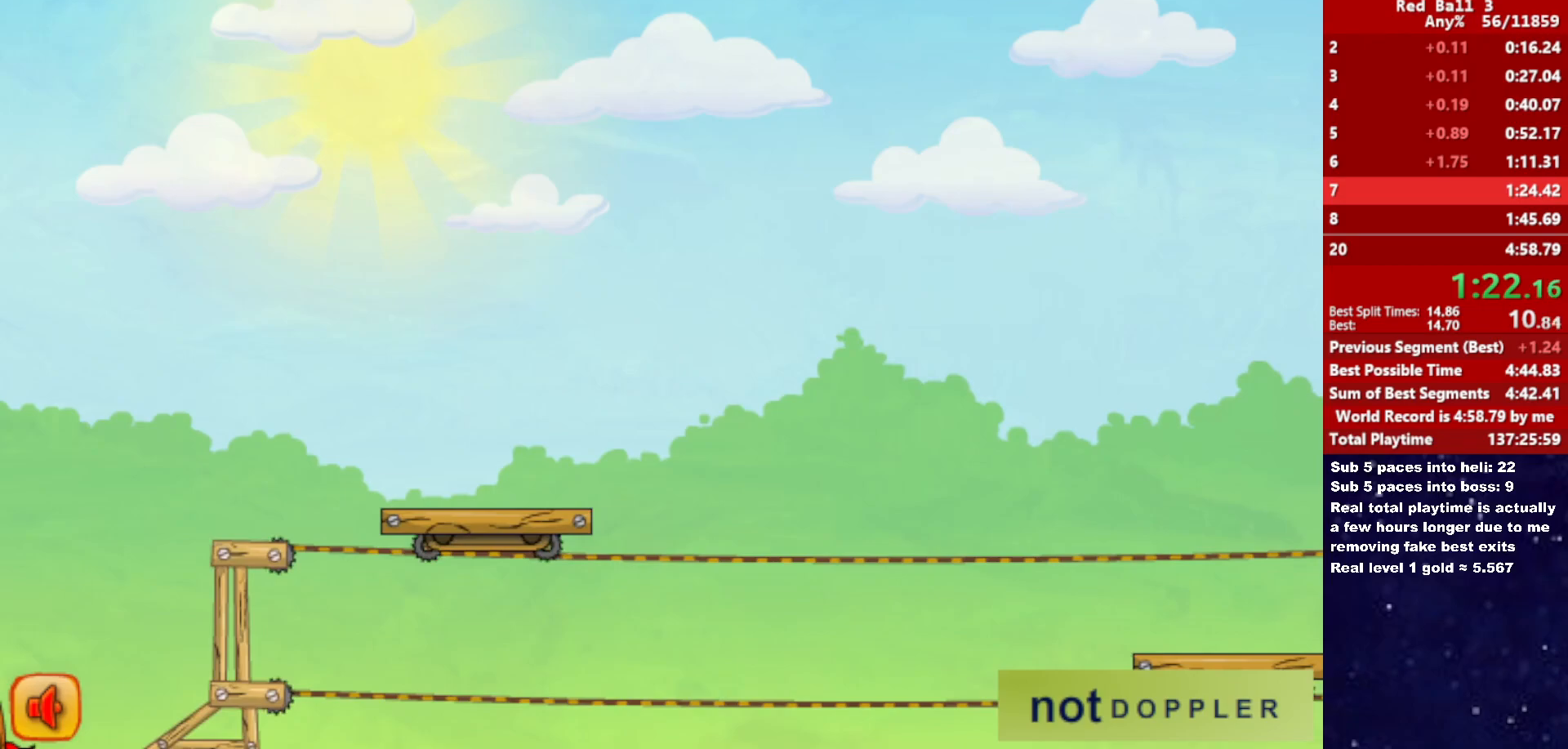
{"keys": ["right", "up"], "events": []}
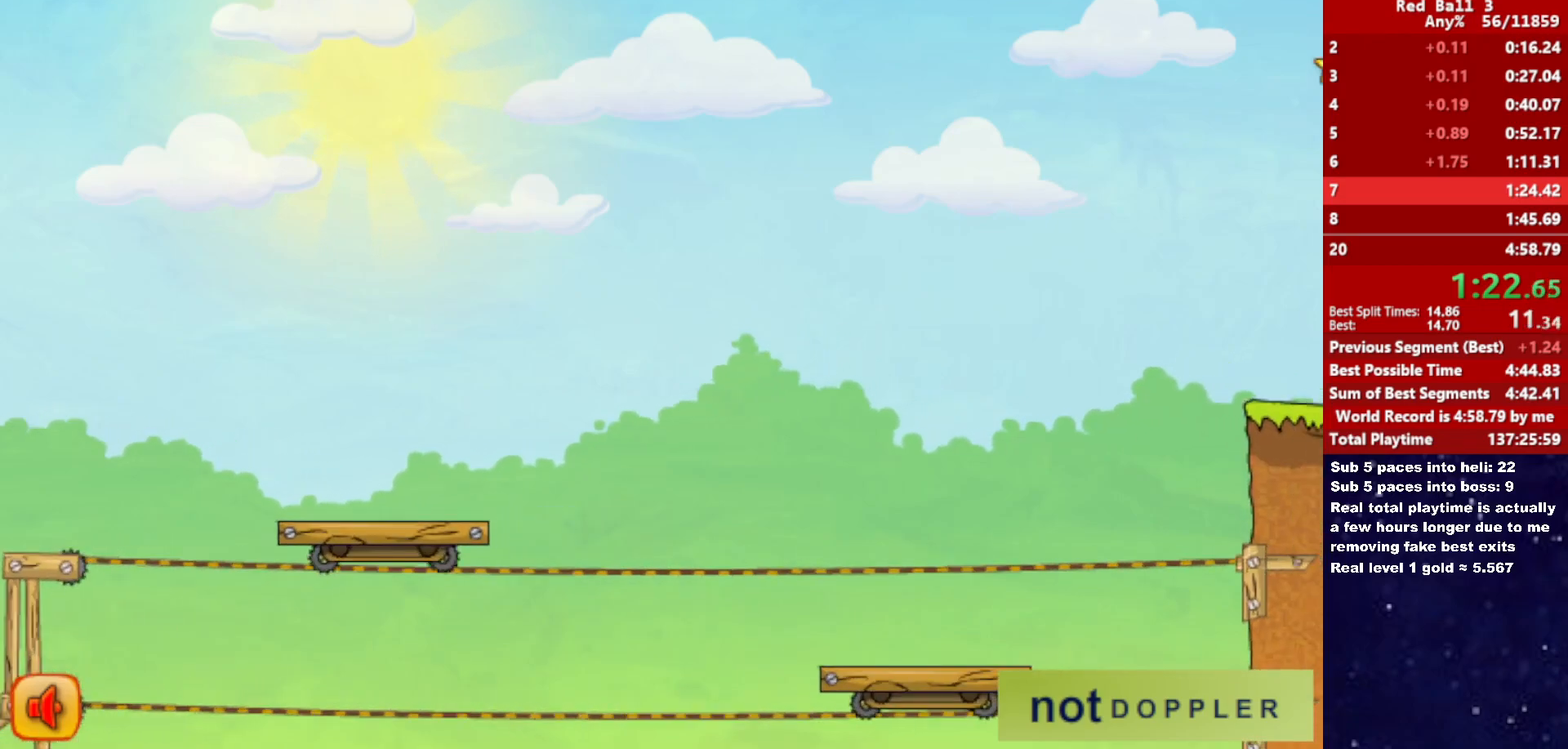
{"keys": ["right", "up"], "events": []}
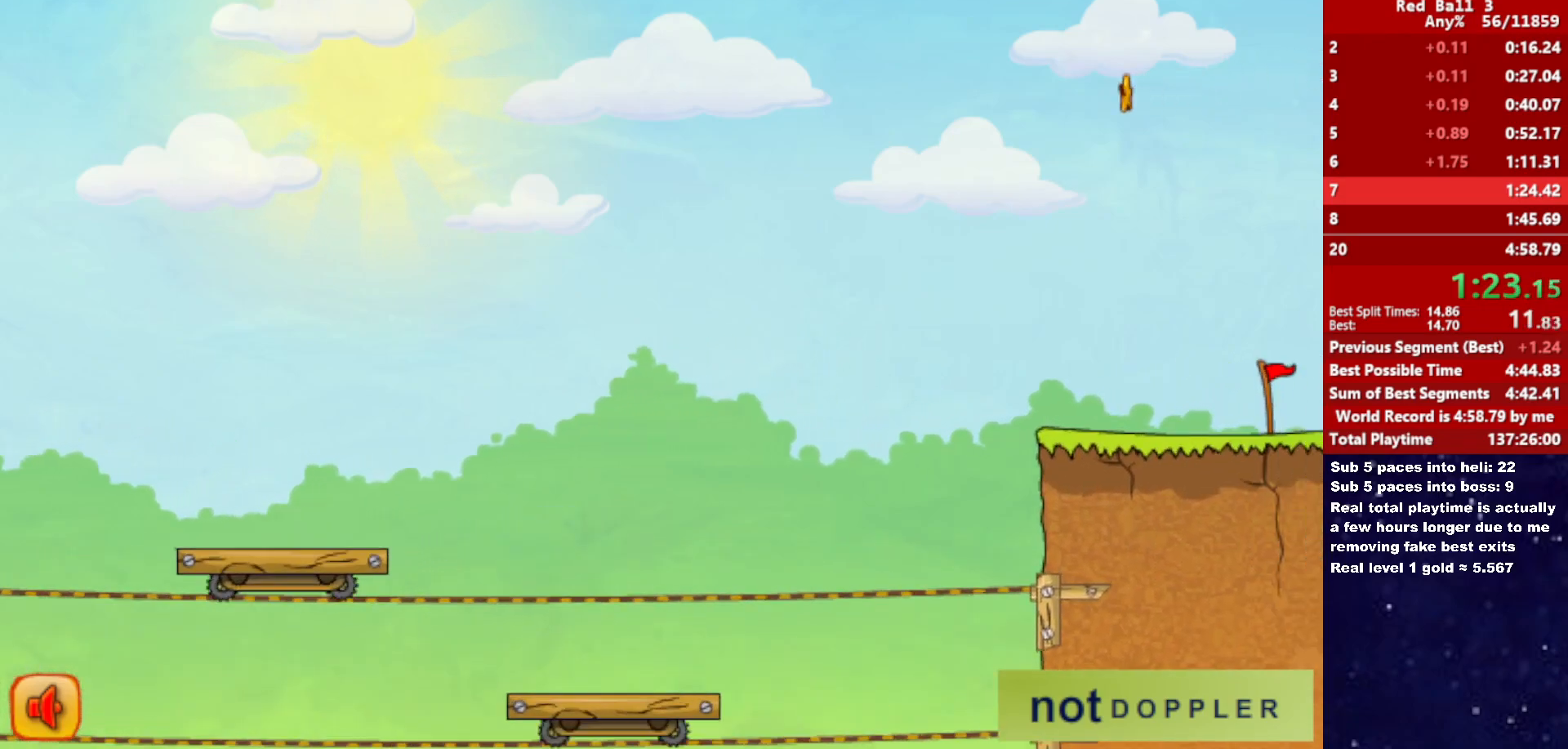
{"keys": ["right", "up"], "events": []}
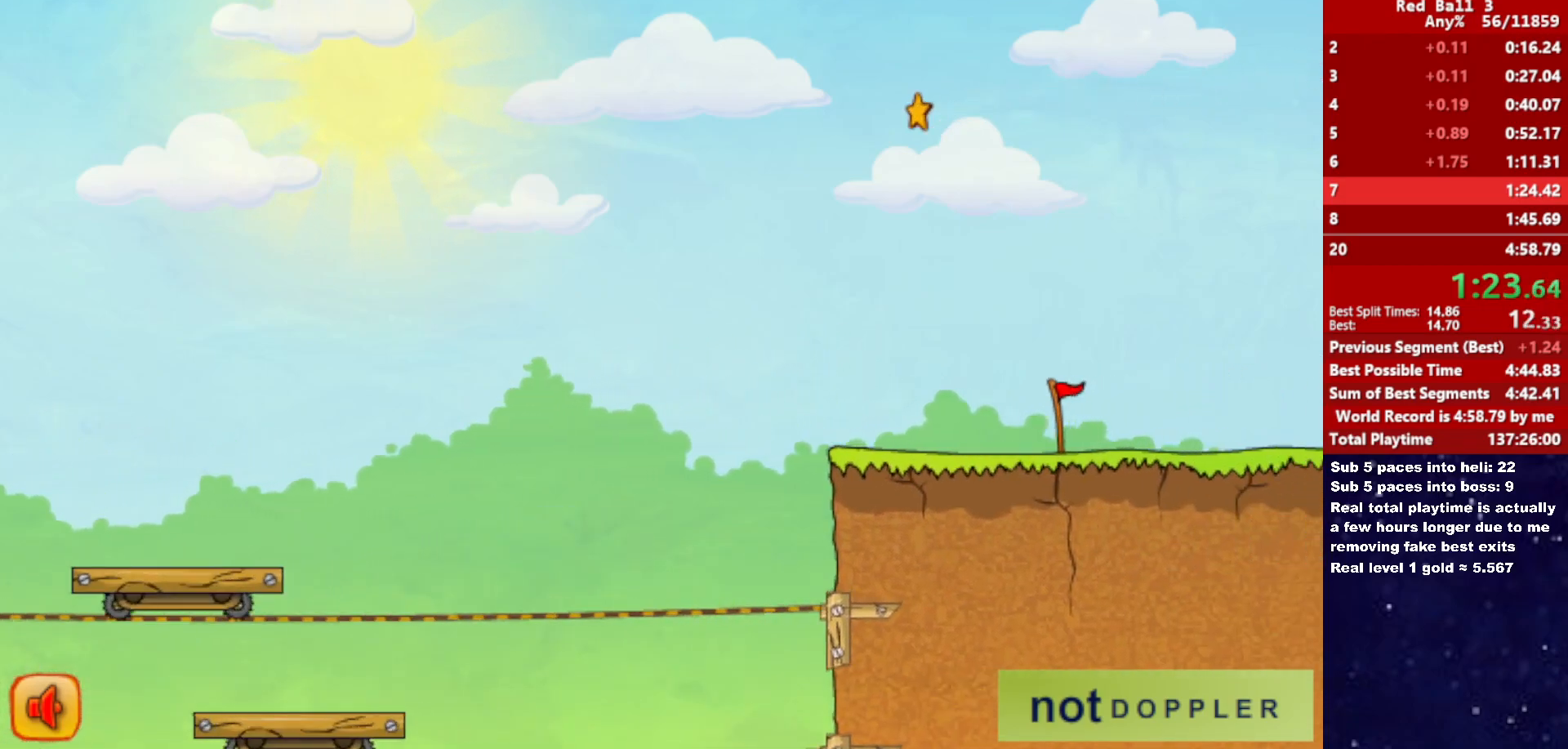
{"keys": ["right", "up"], "events": []}
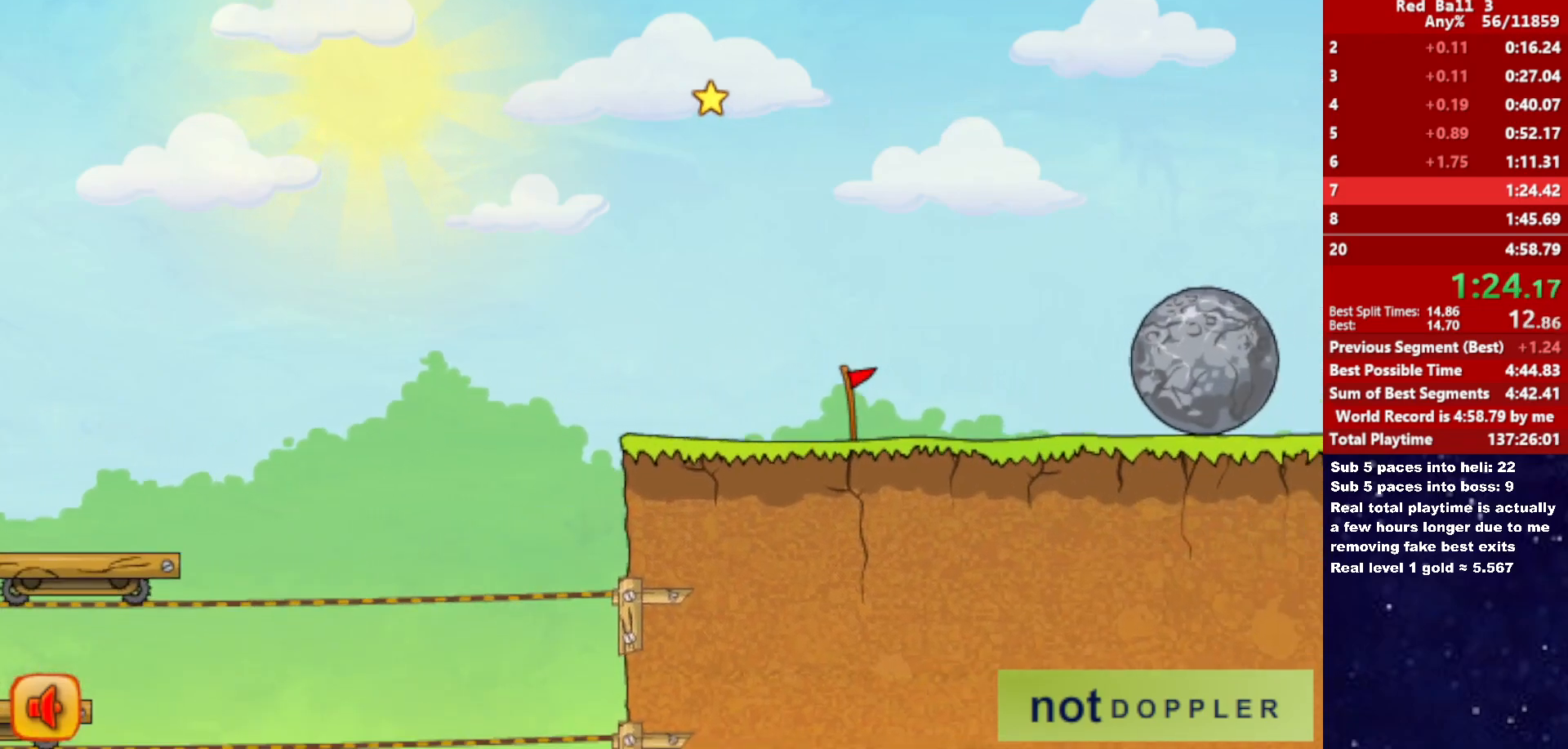
{"keys": ["right", "up"], "events": []}
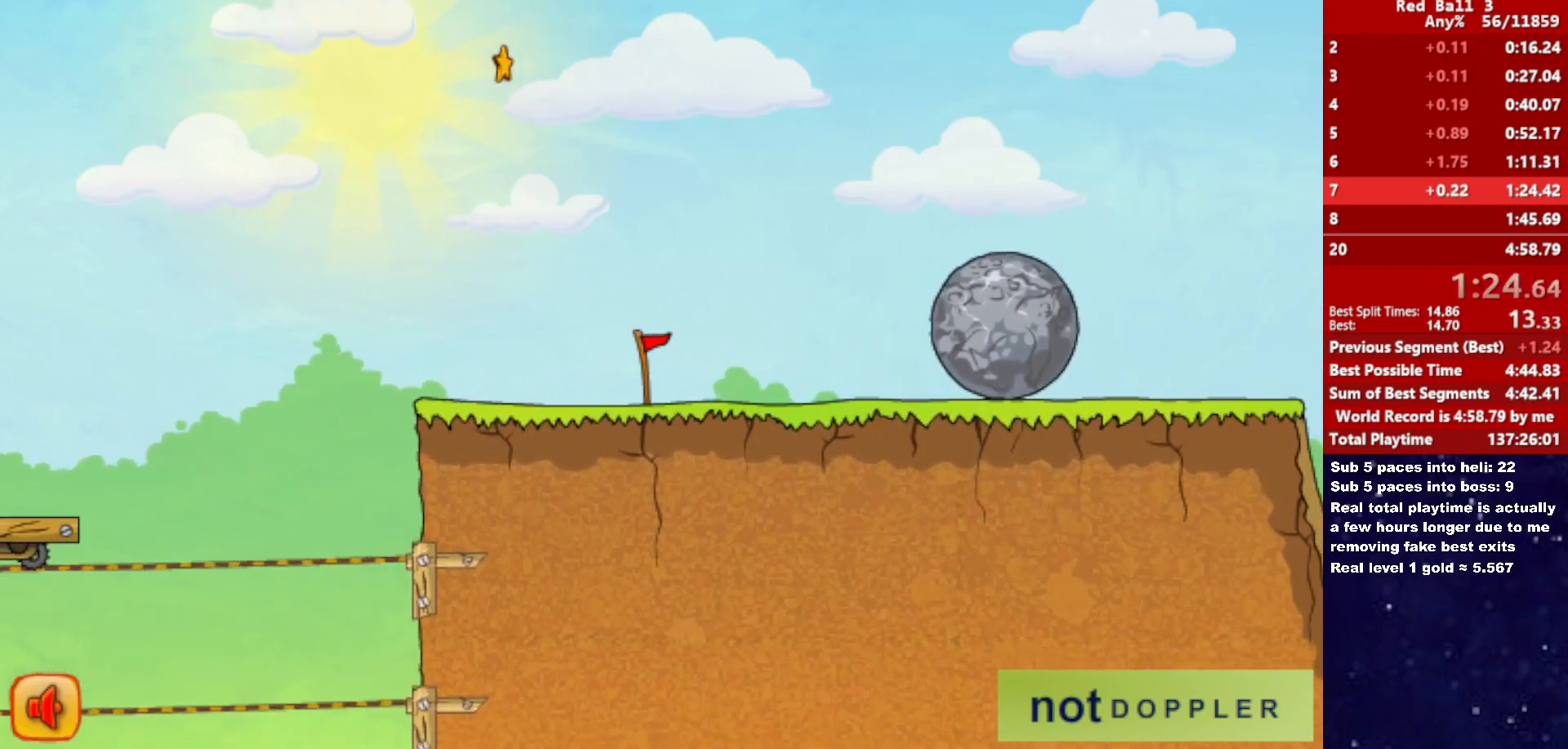
{"keys": ["right", "up"], "events": []}
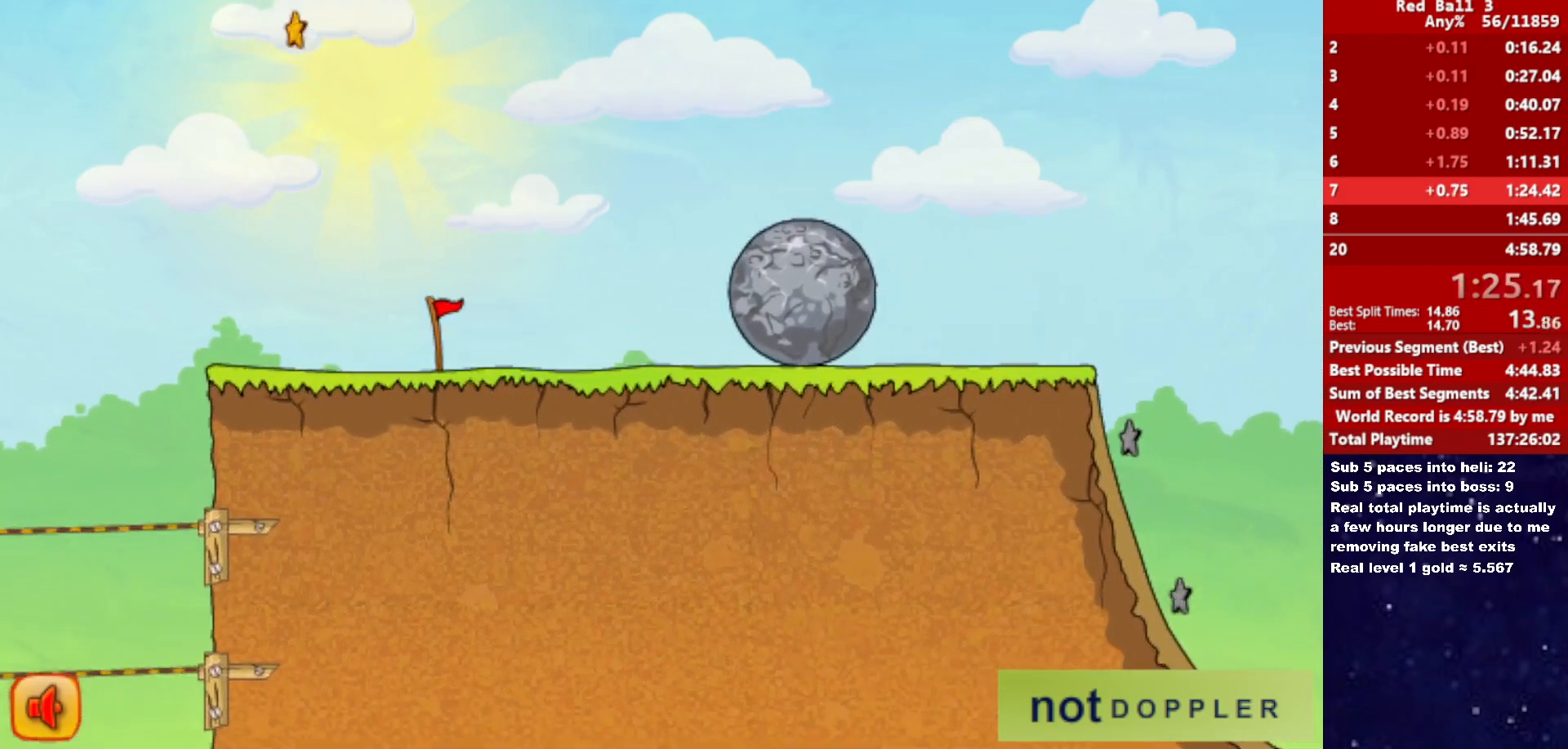
{"keys": ["right"], "events": [[350, "up", "up"]]}
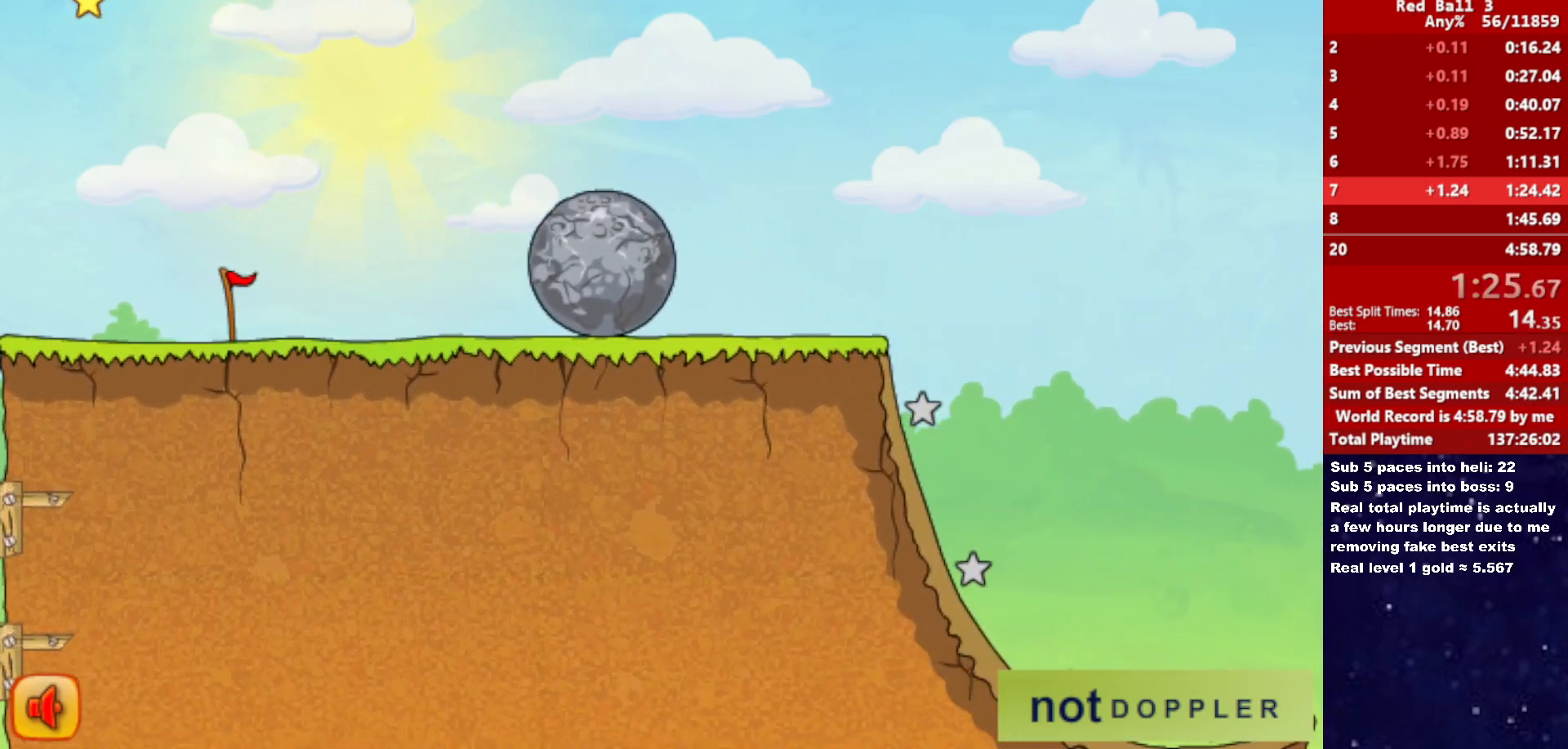
{"keys": ["right"], "events": []}
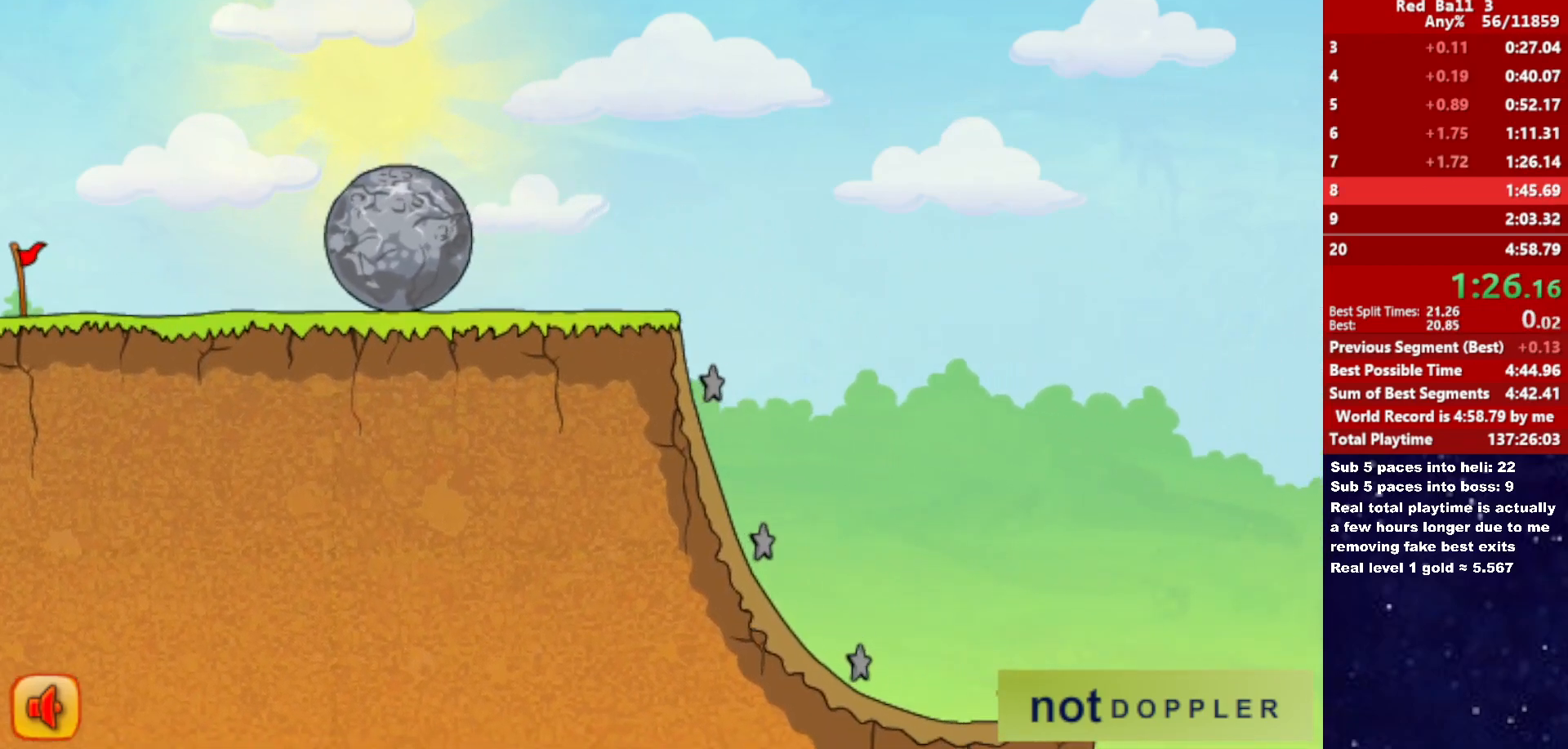
{"keys": ["right"], "events": []}
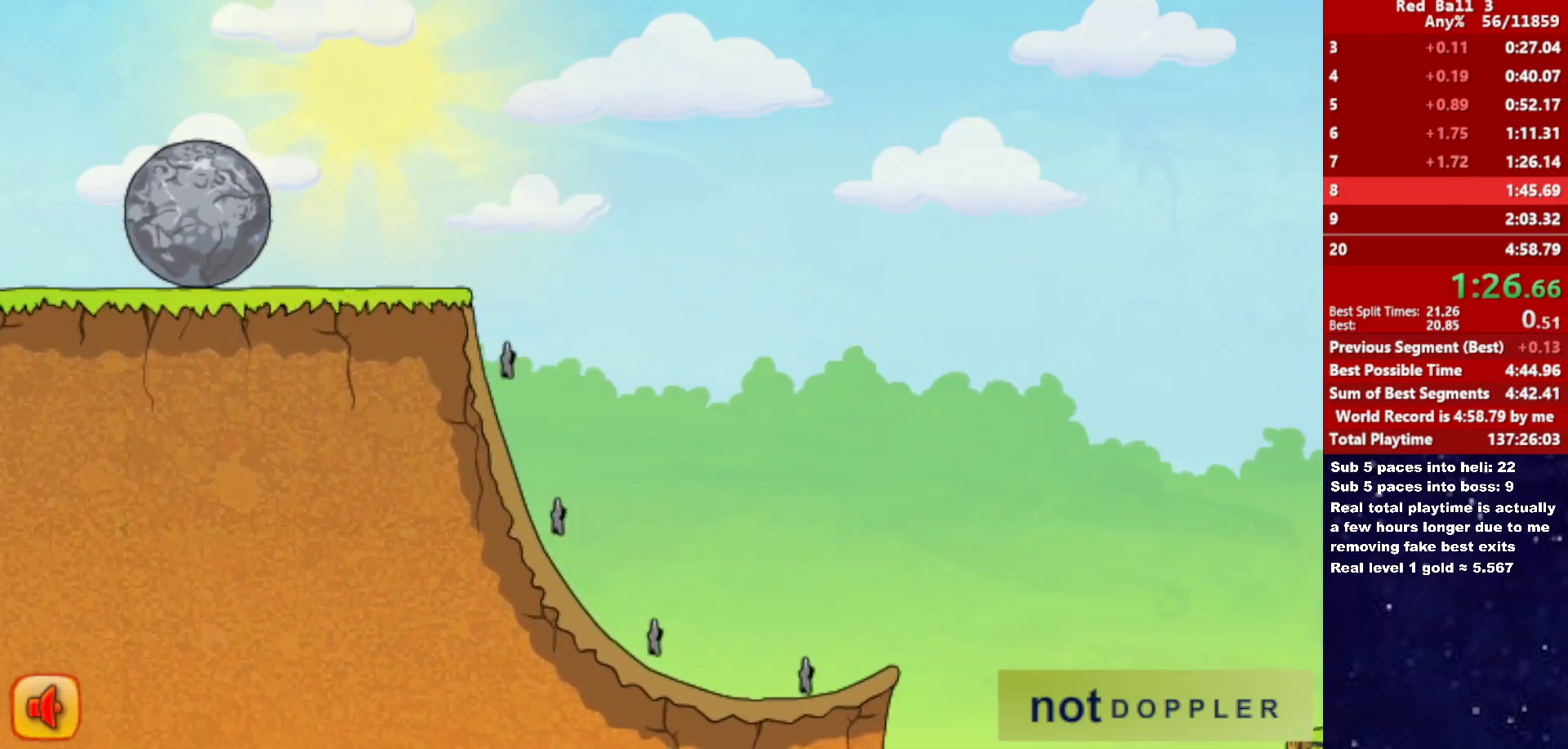
{"keys": ["right"], "events": [[16, "right", "up"], [66, "right", "down"]]}
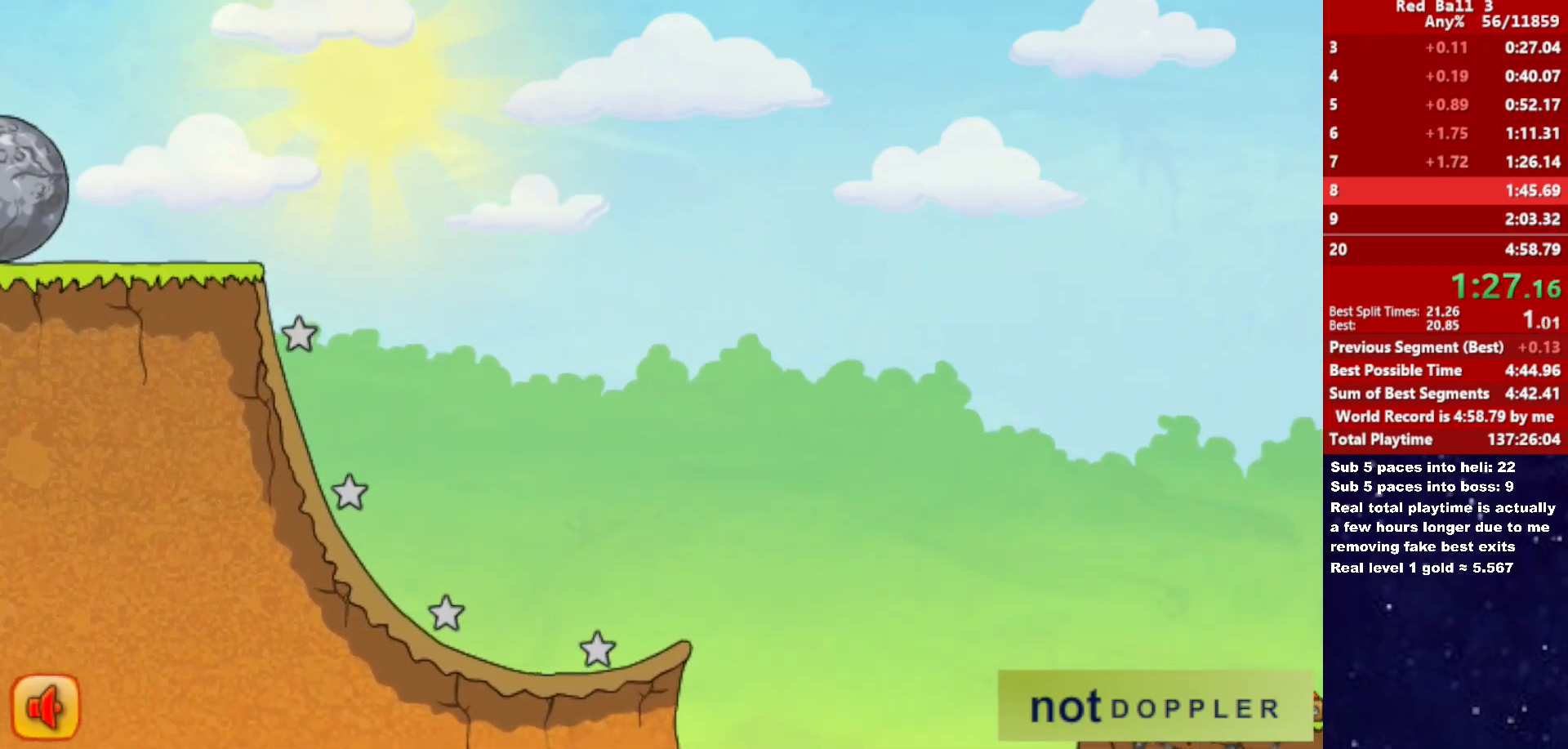
{"keys": ["right"], "events": []}
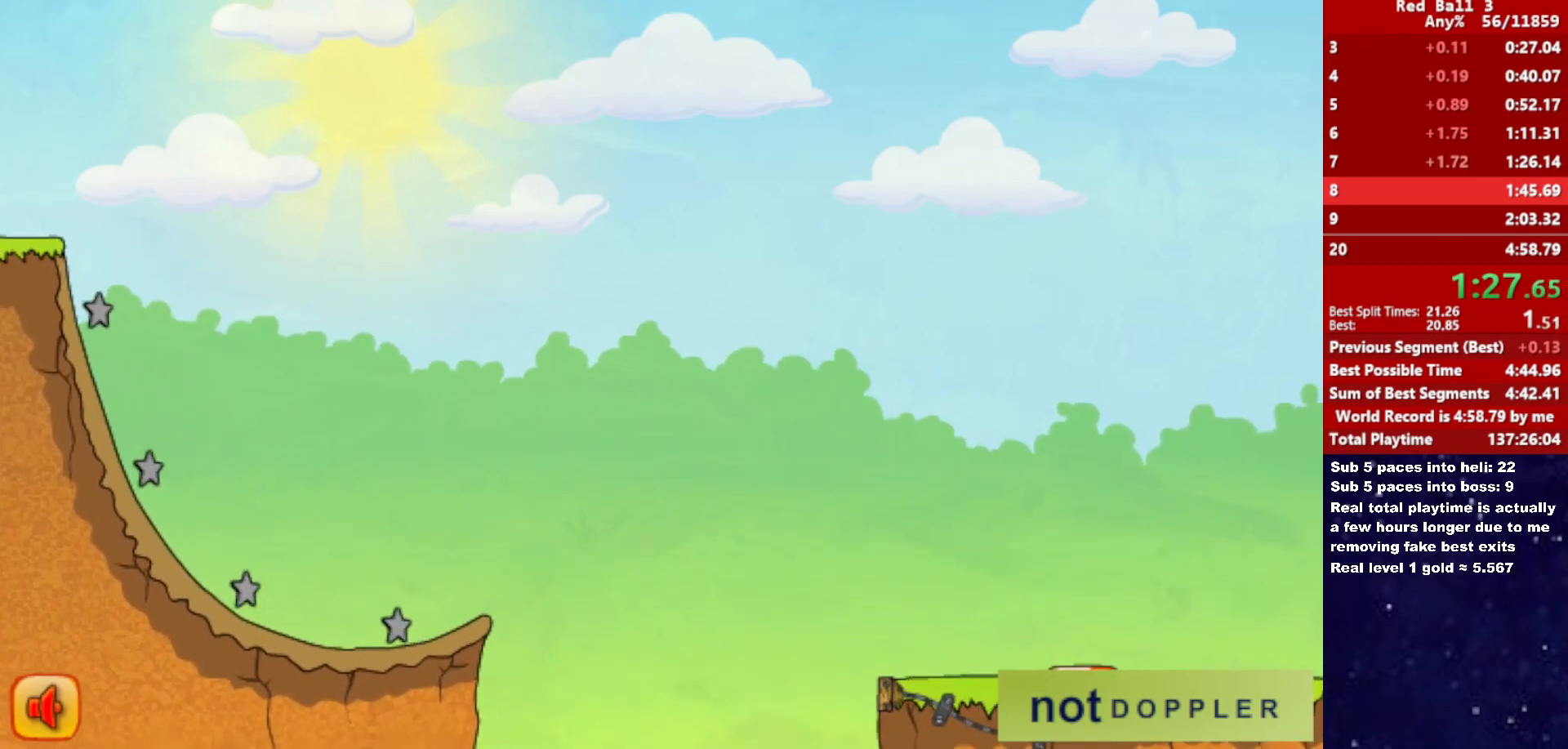
{"keys": ["right"], "events": []}
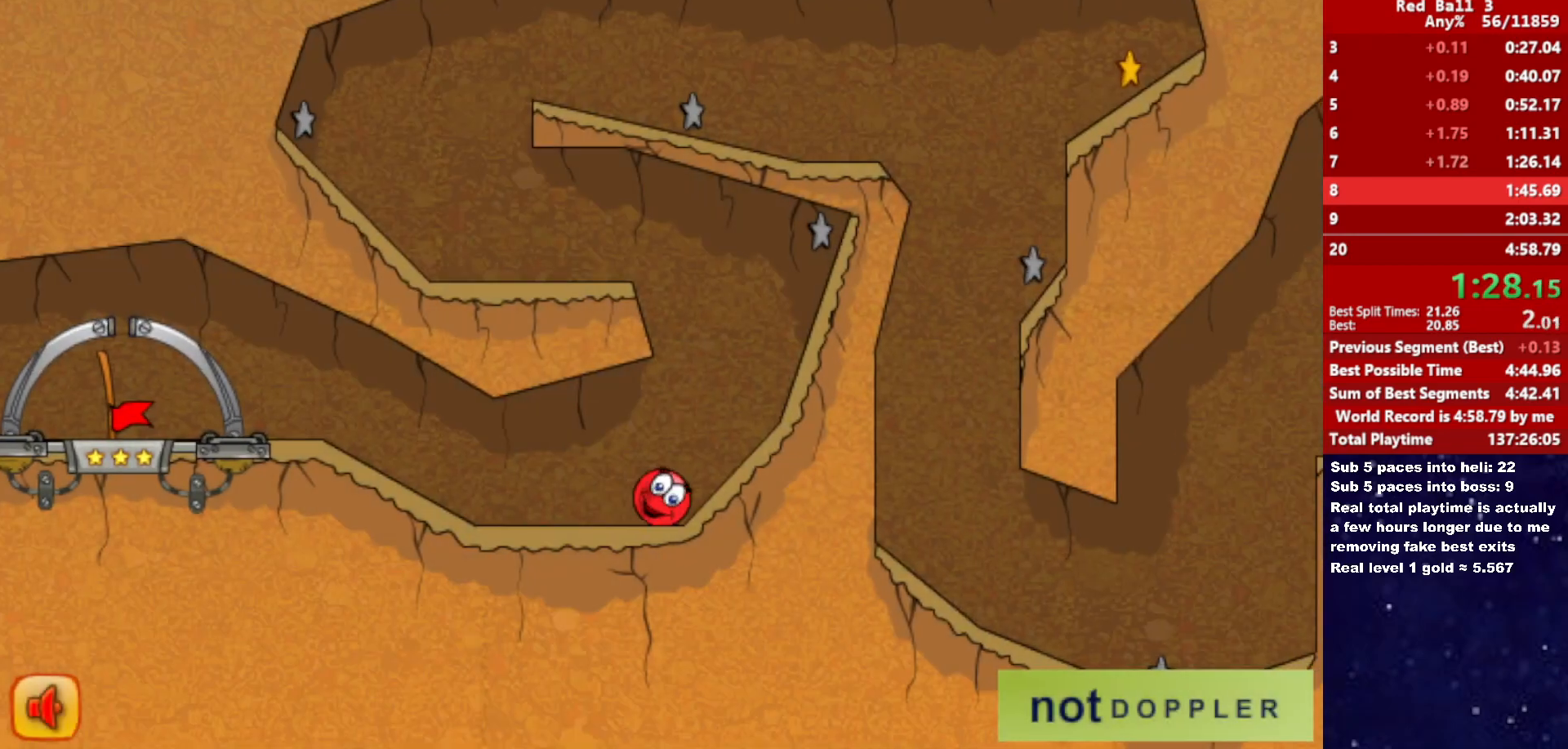
{"keys": ["left", "up"], "events": [[100, "up", "down"], [116, "left", "down"], [133, "right", "up"]]}
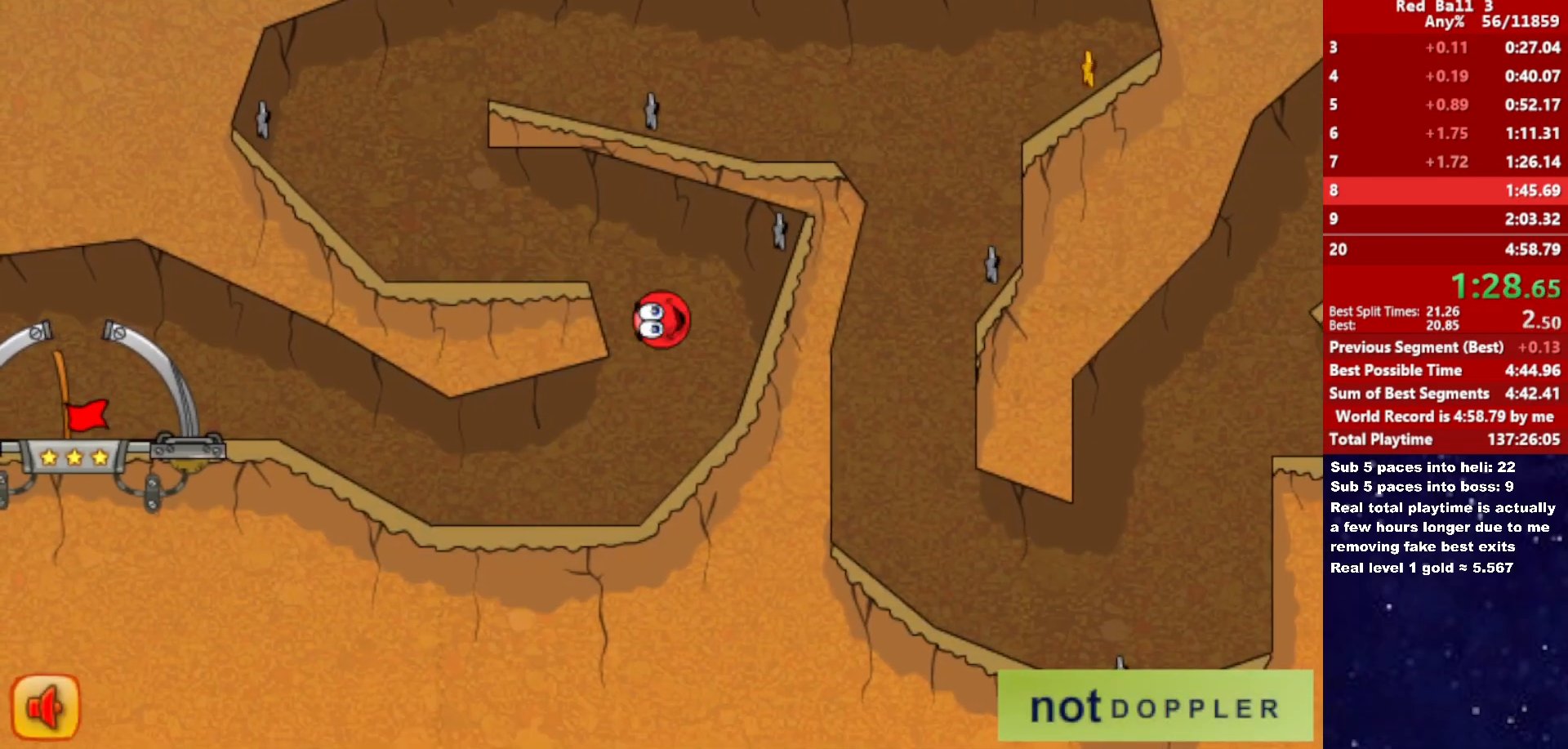
{"keys": ["left"], "events": [[50, "up", "up"], [166, "up", "down"], [233, "up", "up"]]}
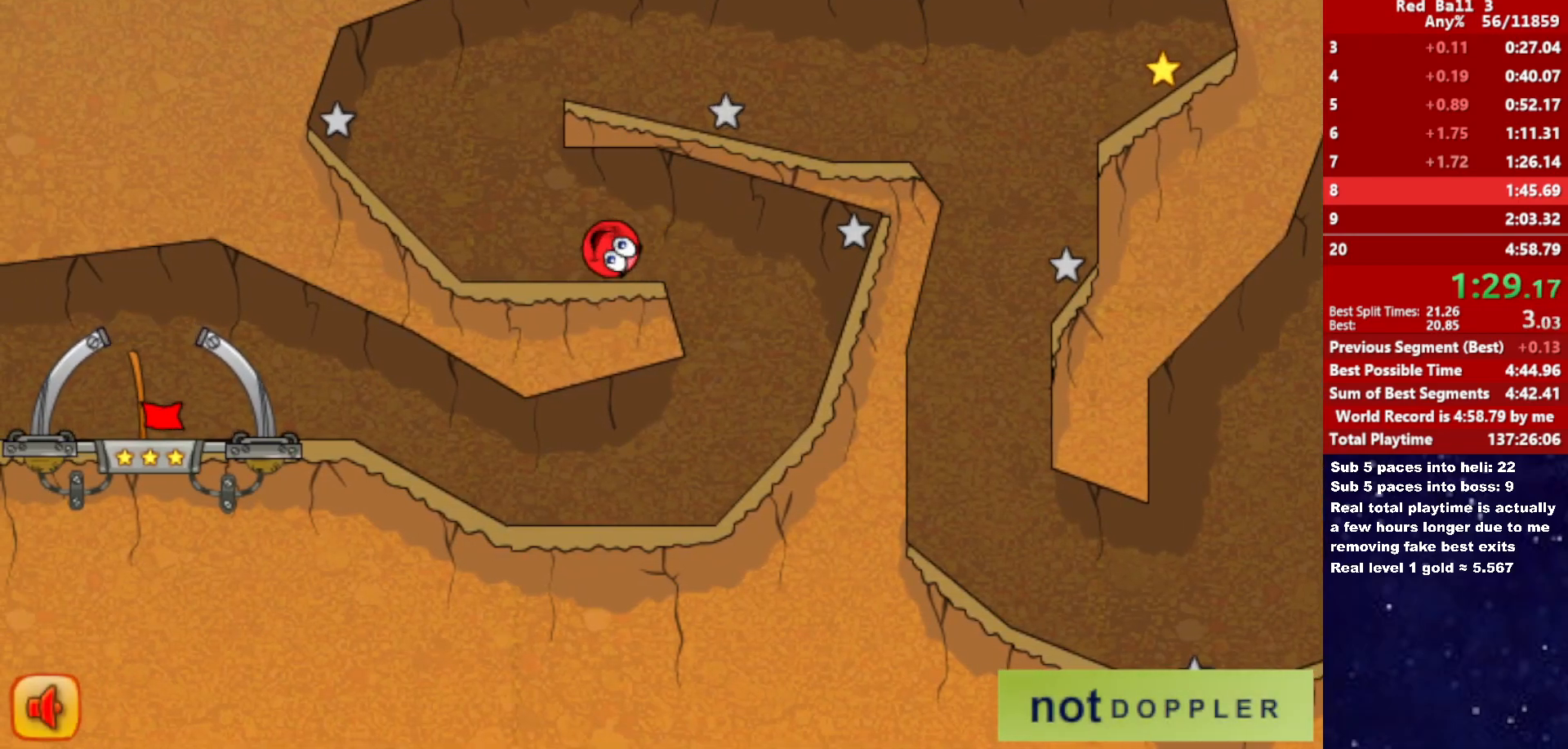
{"keys": ["right", "up"], "events": [[16, "up", "down"], [83, "left", "up"], [100, "right", "down"]]}
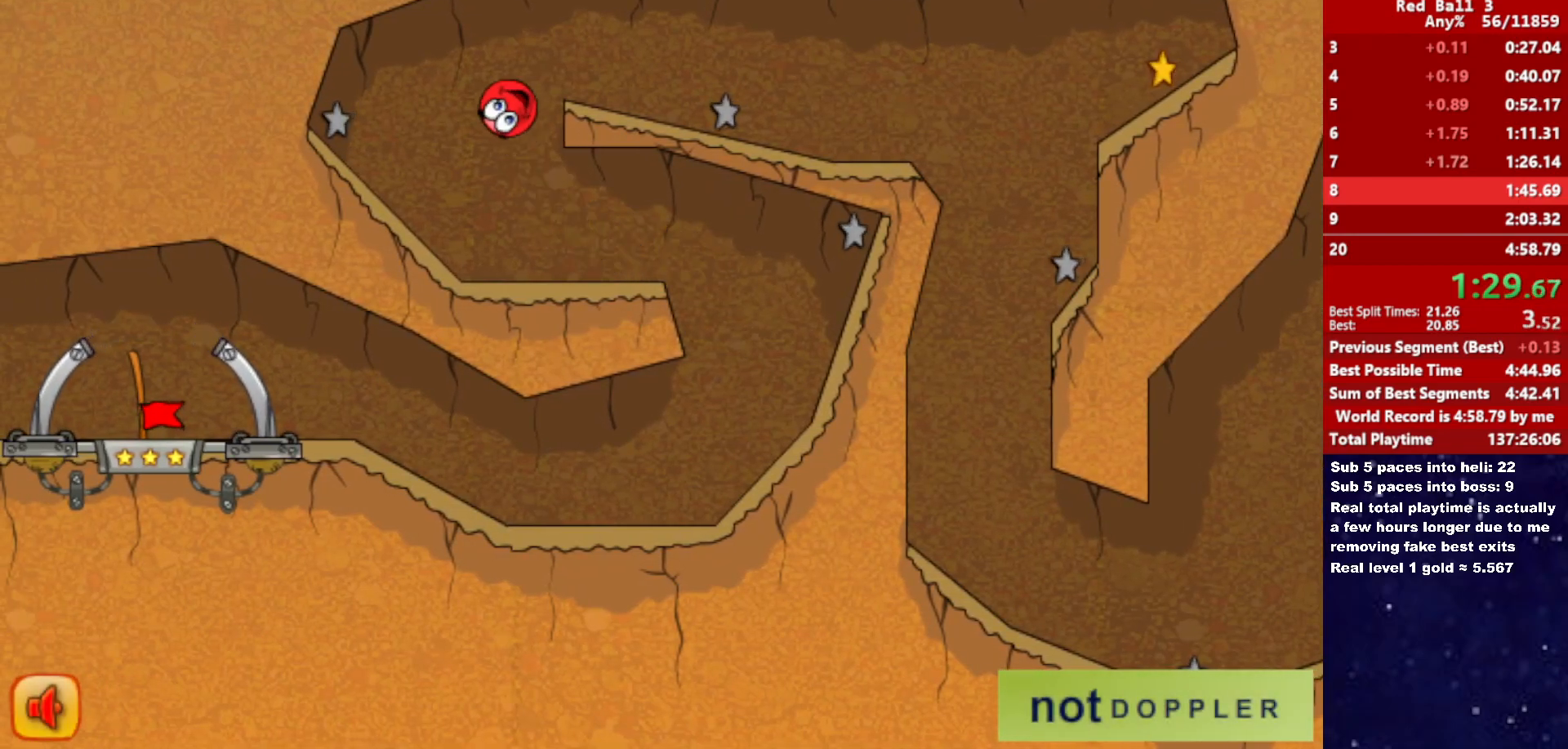
{"keys": ["right"], "events": [[266, "up", "up"]]}
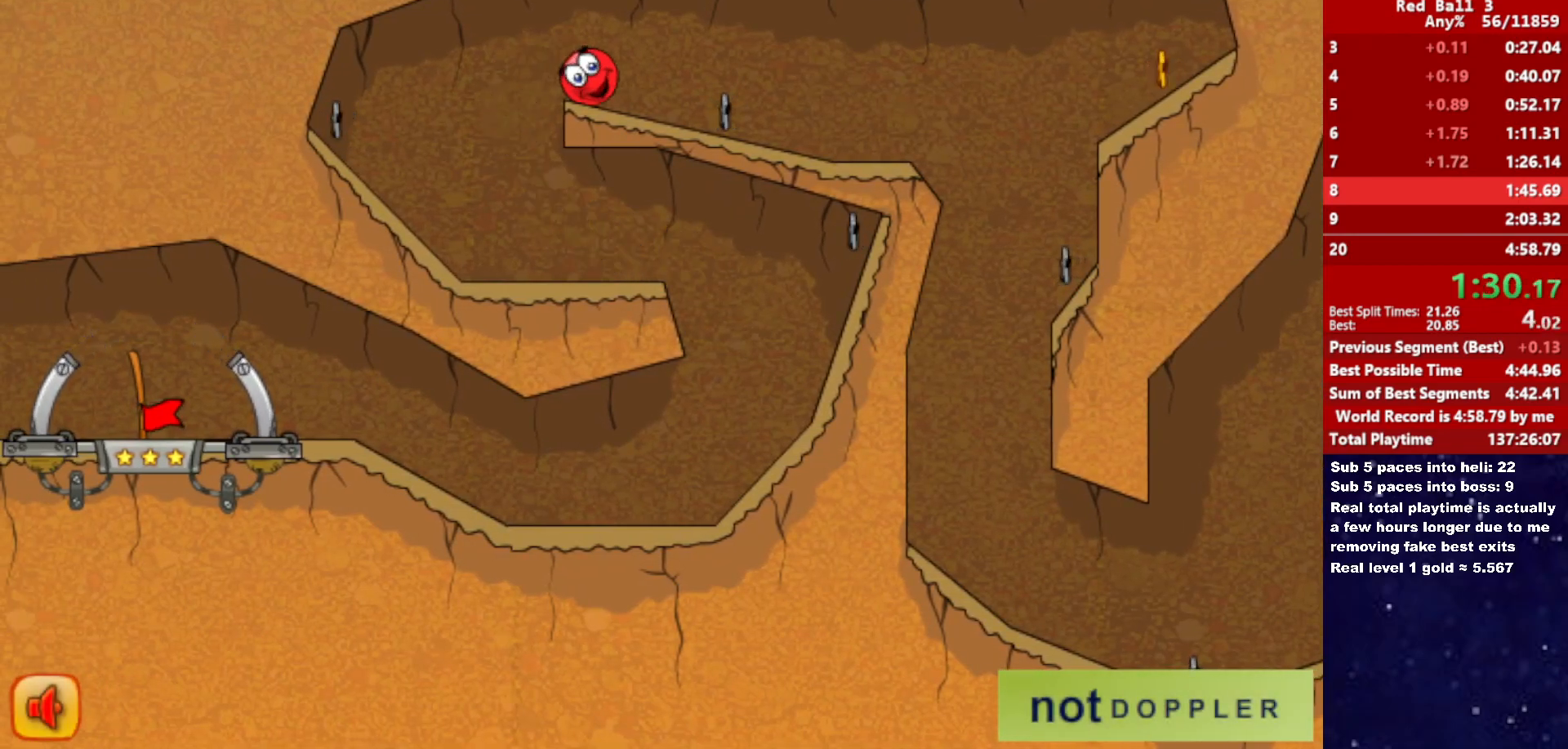
{"keys": ["right", "up"], "events": [[483, "up", "down"]]}
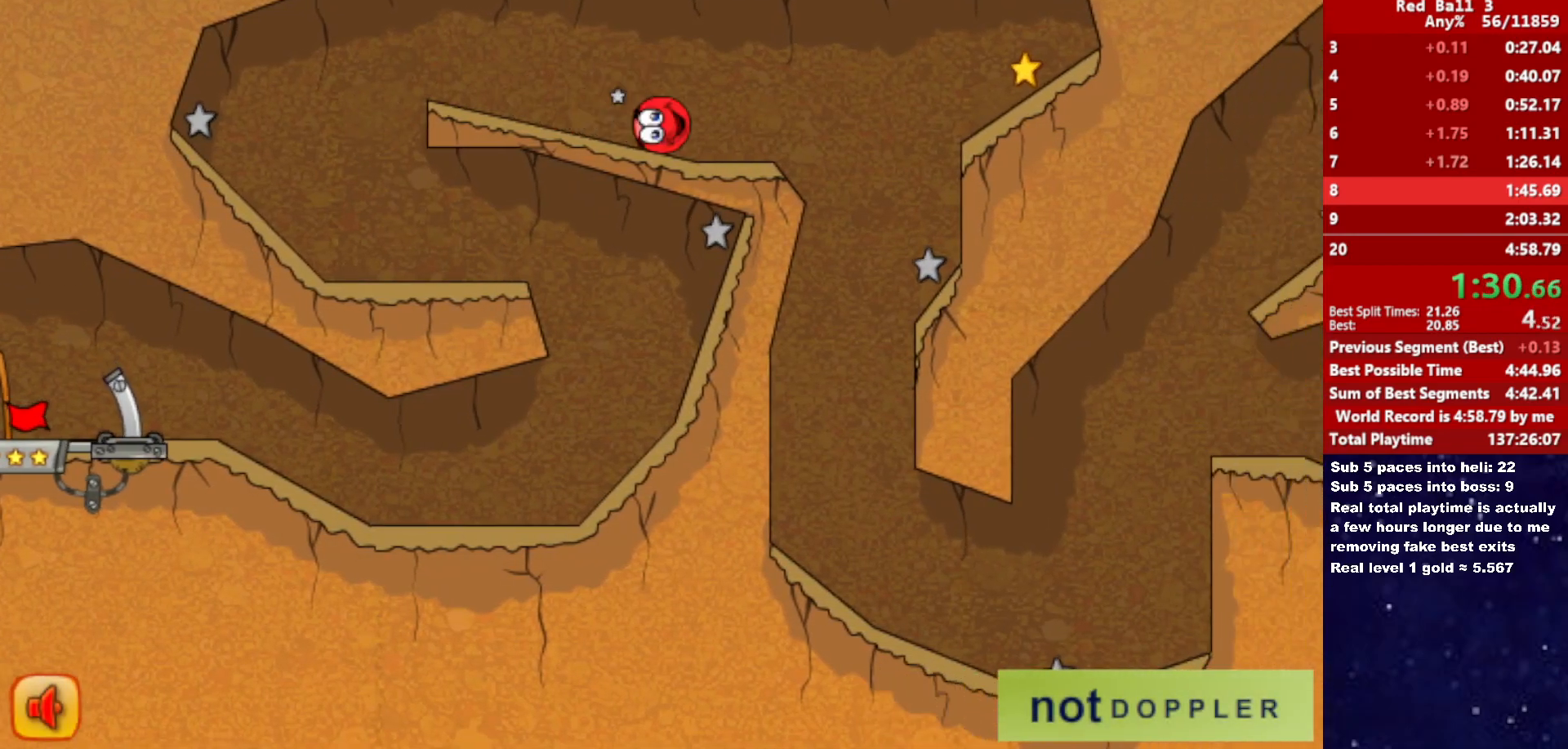
{"keys": ["right"], "events": [[33, "up", "up"]]}